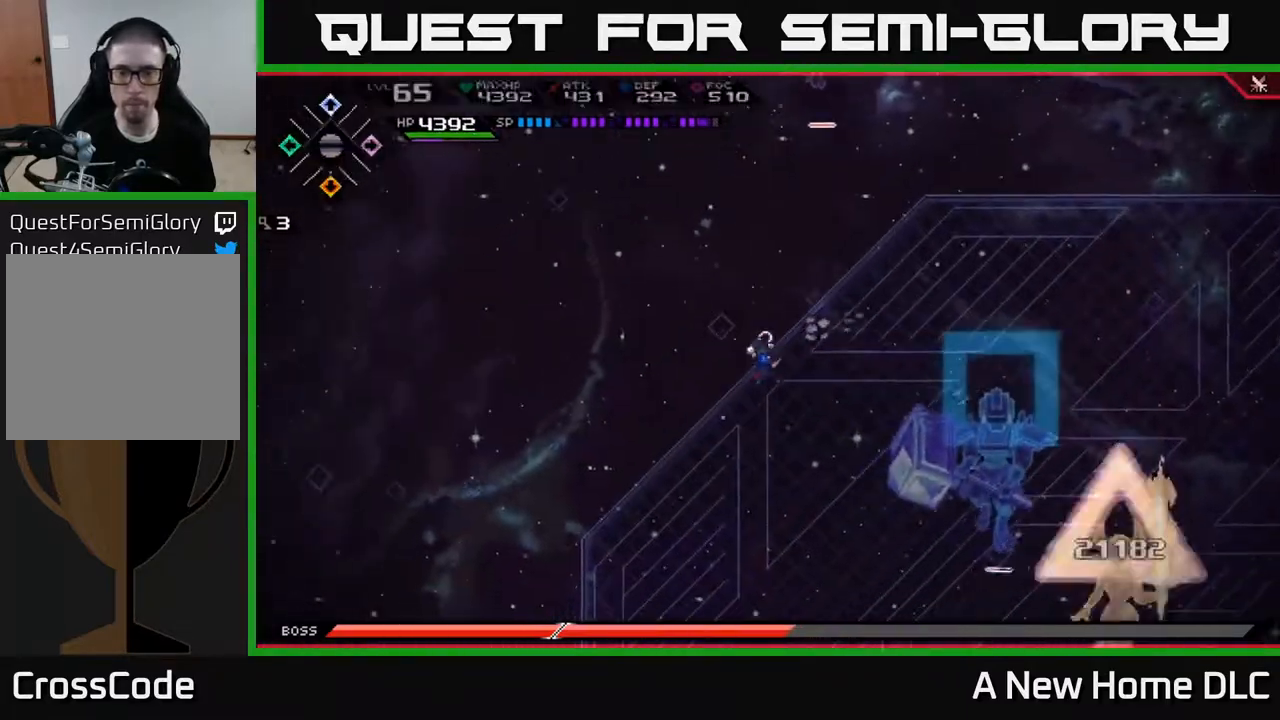
Gameplay with a controller (Xbox layout); each line is a JSON object with the inputs held at the frame after it. "events" lists button and stick changes between this image and that frame as [ms after this image, input, new state], when the widget could be followed in between.
{"buttons": [], "left_stick": "down-right", "right_stick": "center", "events": []}
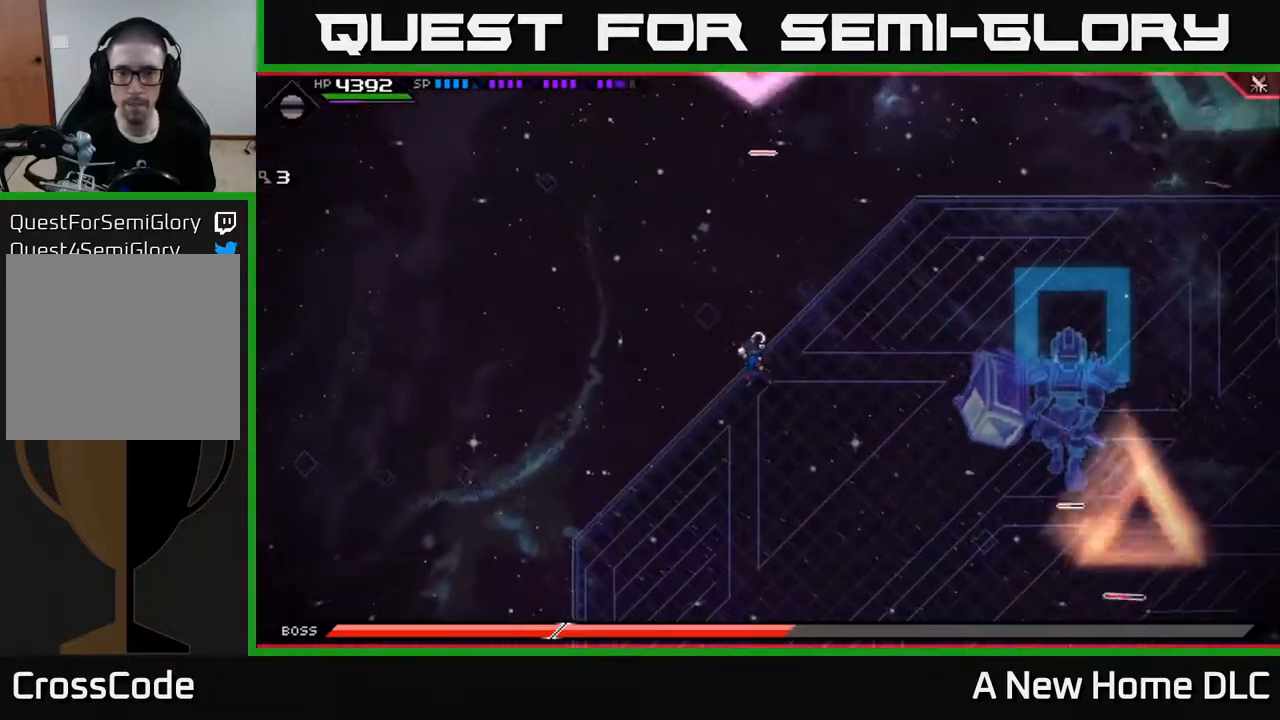
{"buttons": [], "left_stick": "down-right", "right_stick": "center", "events": []}
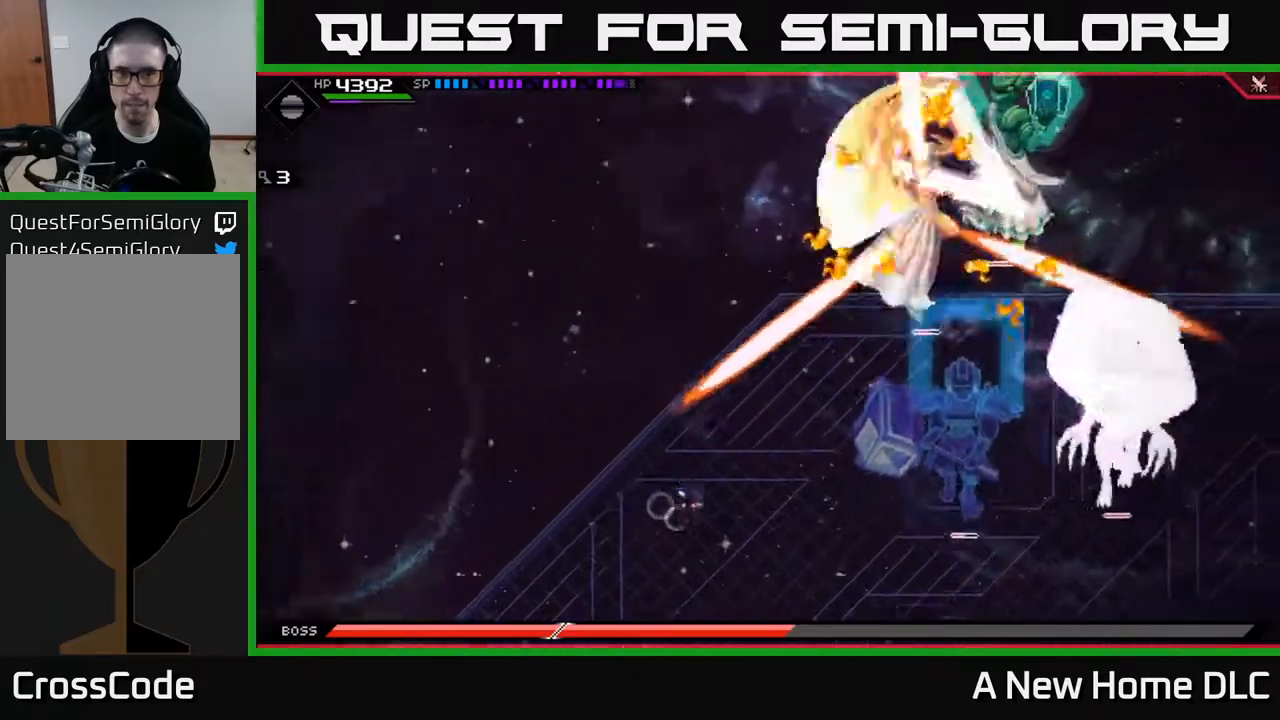
{"buttons": [], "left_stick": "down-right", "right_stick": "center", "events": []}
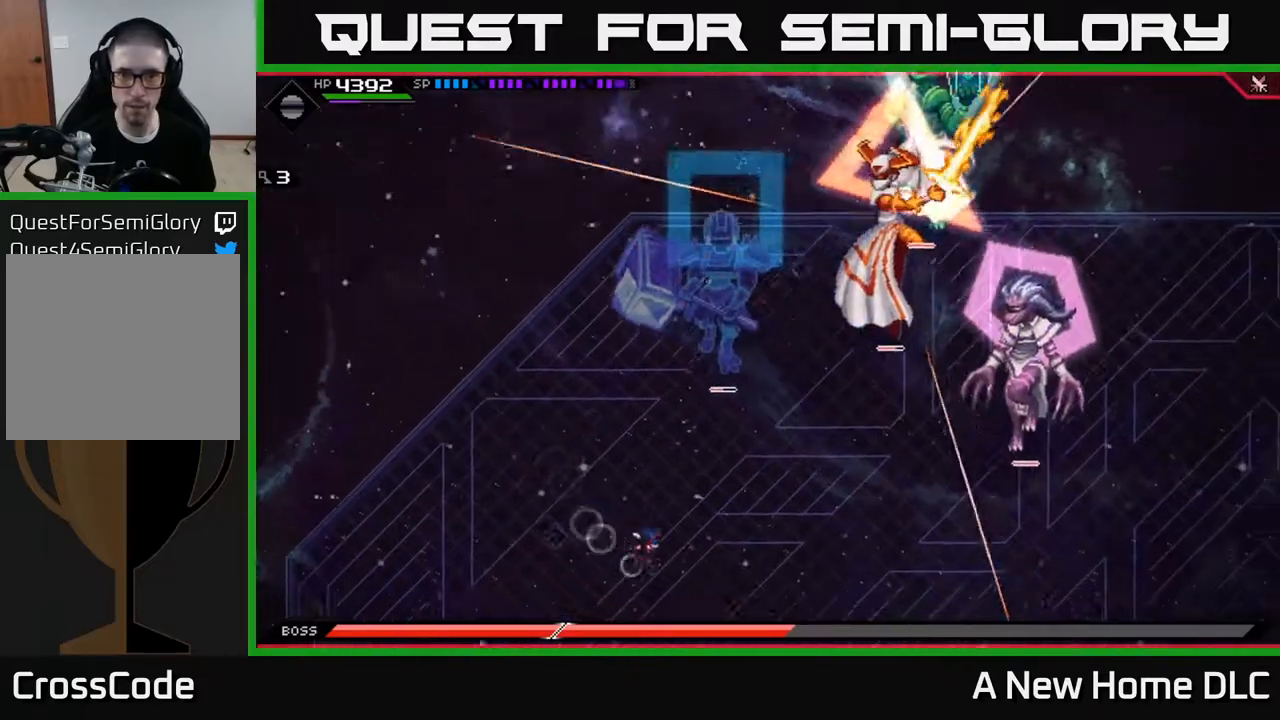
{"buttons": [], "left_stick": "down-right", "right_stick": "center", "events": [[50, "L1", "down"], [150, "L1", "up"], [233, "L1", "down"], [383, "L1", "up"]]}
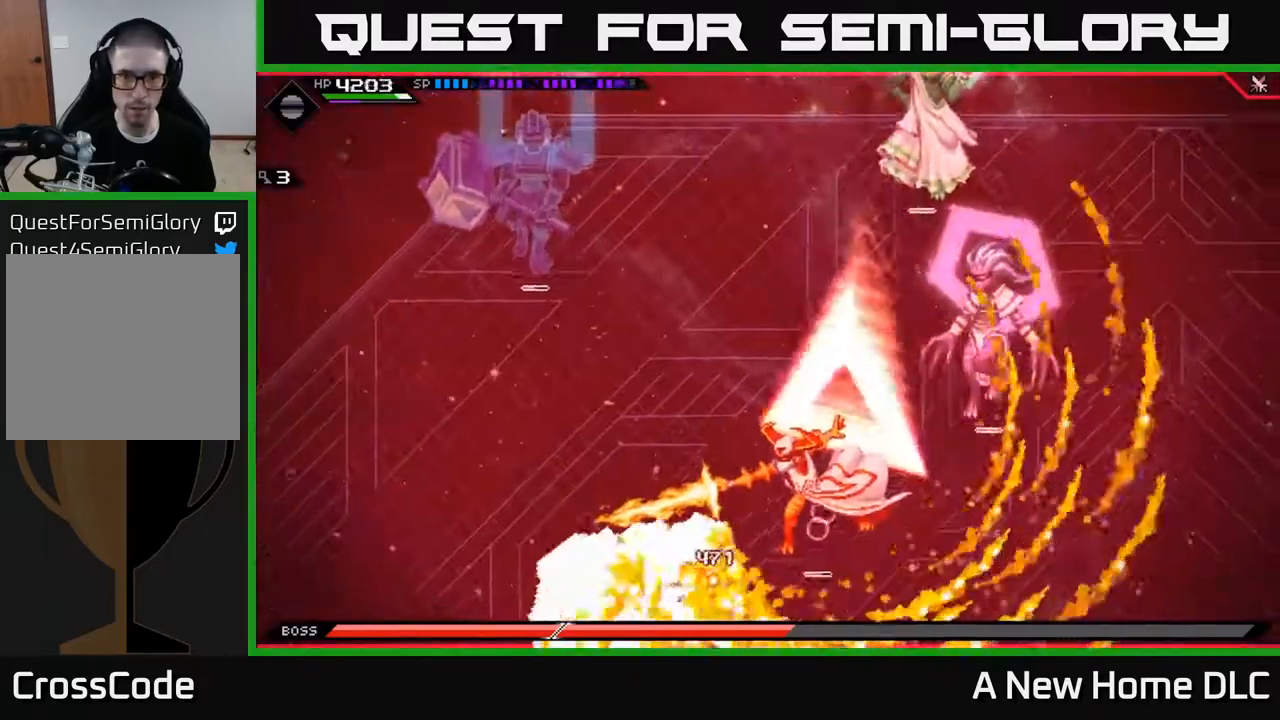
{"buttons": [], "left_stick": "up-right", "right_stick": "center", "events": [[100, "left_stick", "up-right"], [167, "left_stick", "up"], [483, "left_stick", "up-right"]]}
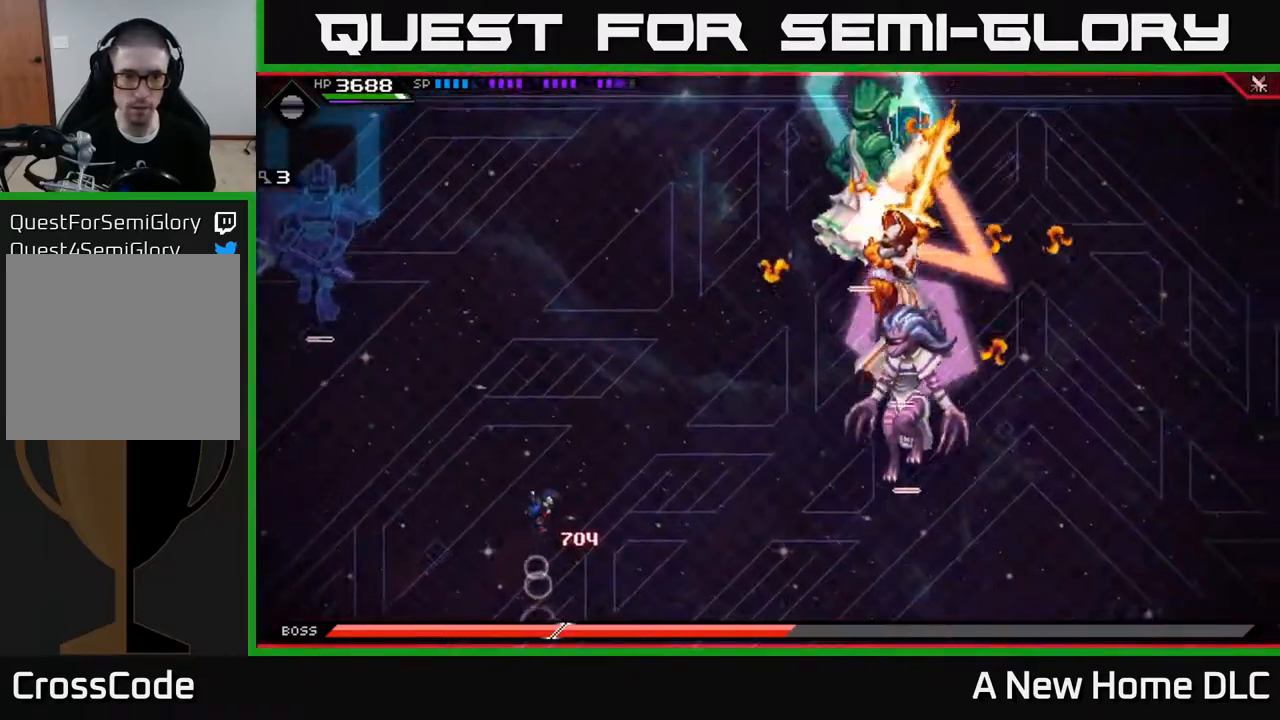
{"buttons": [], "left_stick": "down-right", "right_stick": "center", "events": [[183, "left_stick", "down-right"], [250, "L1", "down"], [350, "L1", "up"]]}
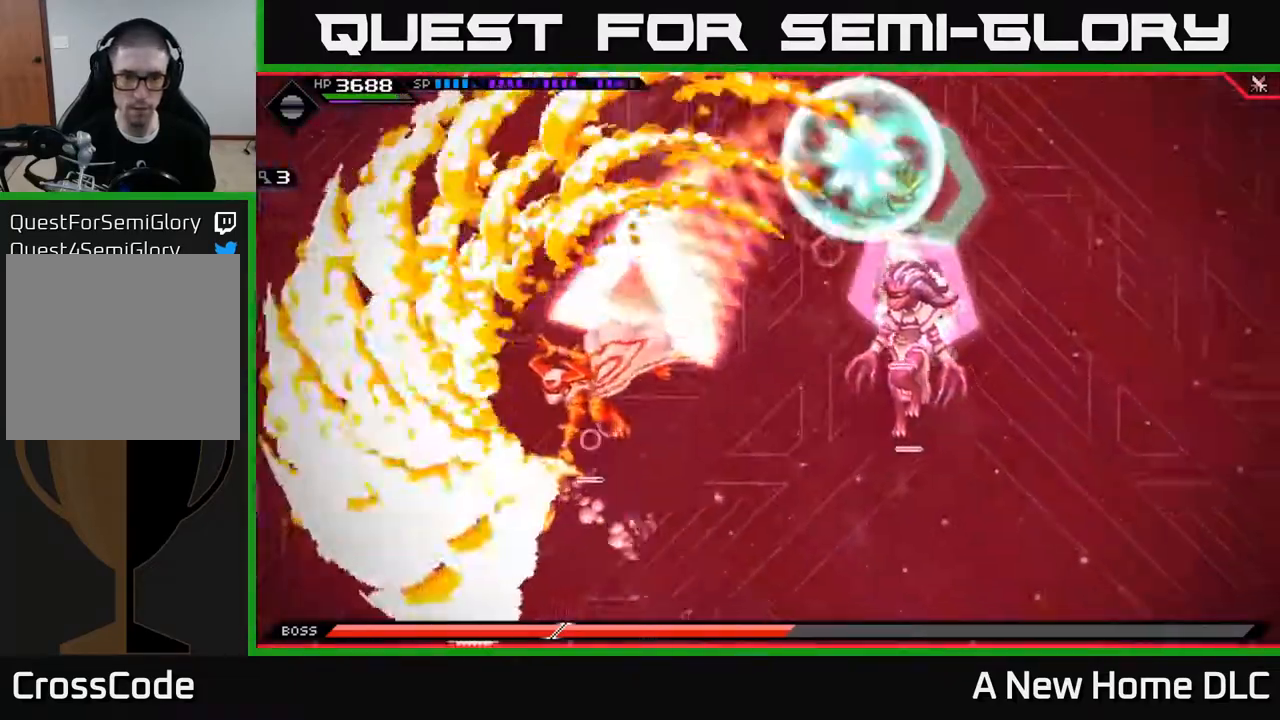
{"buttons": [], "left_stick": "down", "right_stick": "center", "events": [[183, "left_stick", "right"], [383, "left_stick", "down"]]}
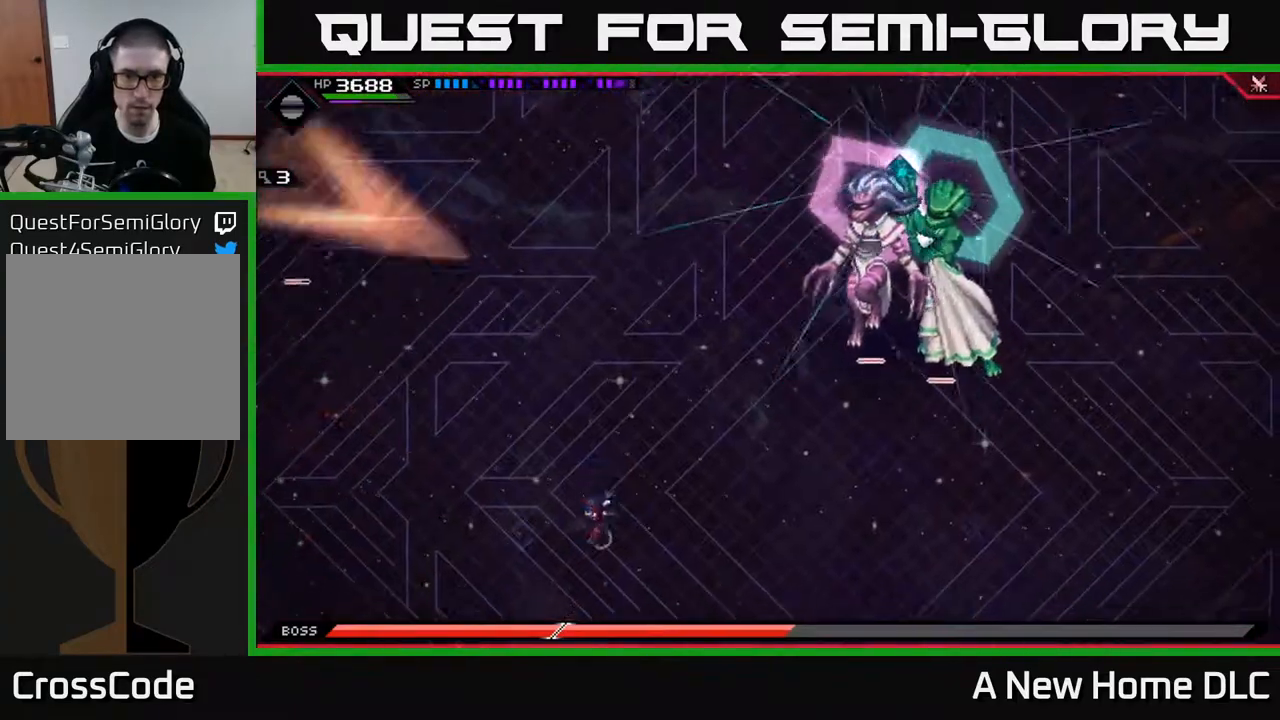
{"buttons": [], "left_stick": "up", "right_stick": "center", "events": [[133, "left_stick", "left"], [233, "left_stick", "up"], [283, "L1", "down"], [417, "L1", "up"]]}
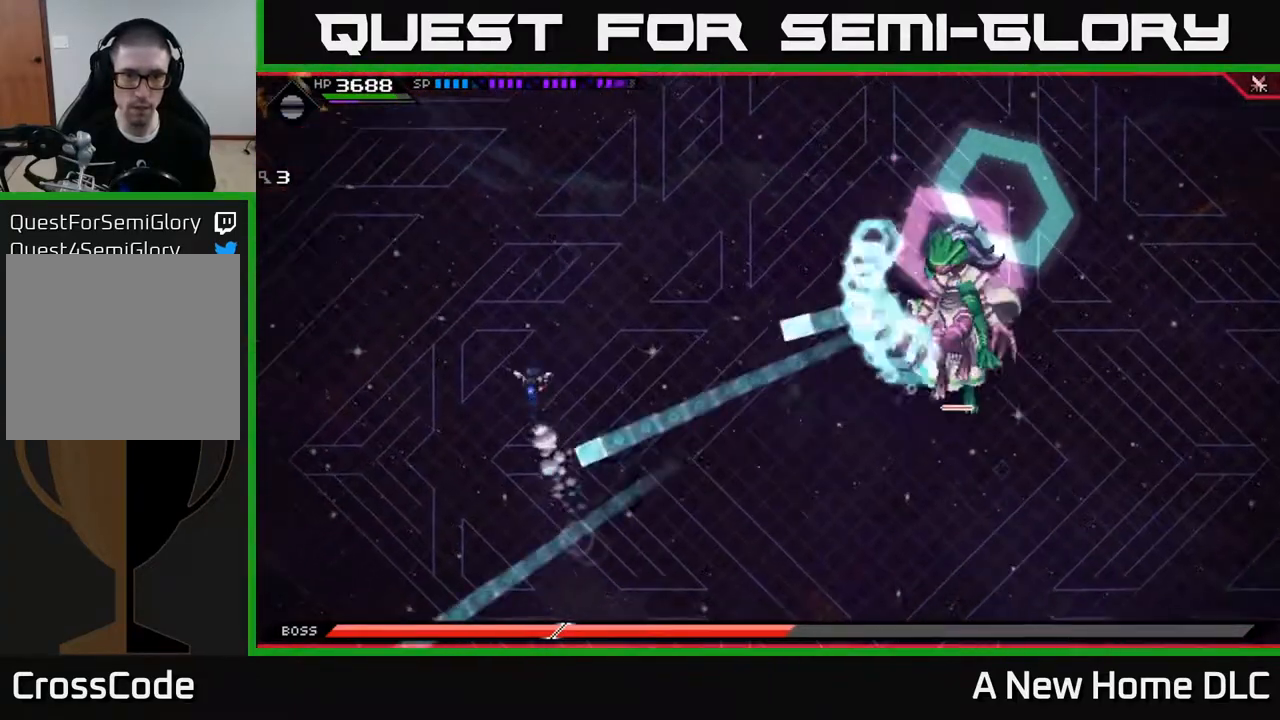
{"buttons": ["L1"], "left_stick": "up", "right_stick": "center", "events": [[133, "L1", "down"], [283, "L1", "up"], [400, "L1", "down"]]}
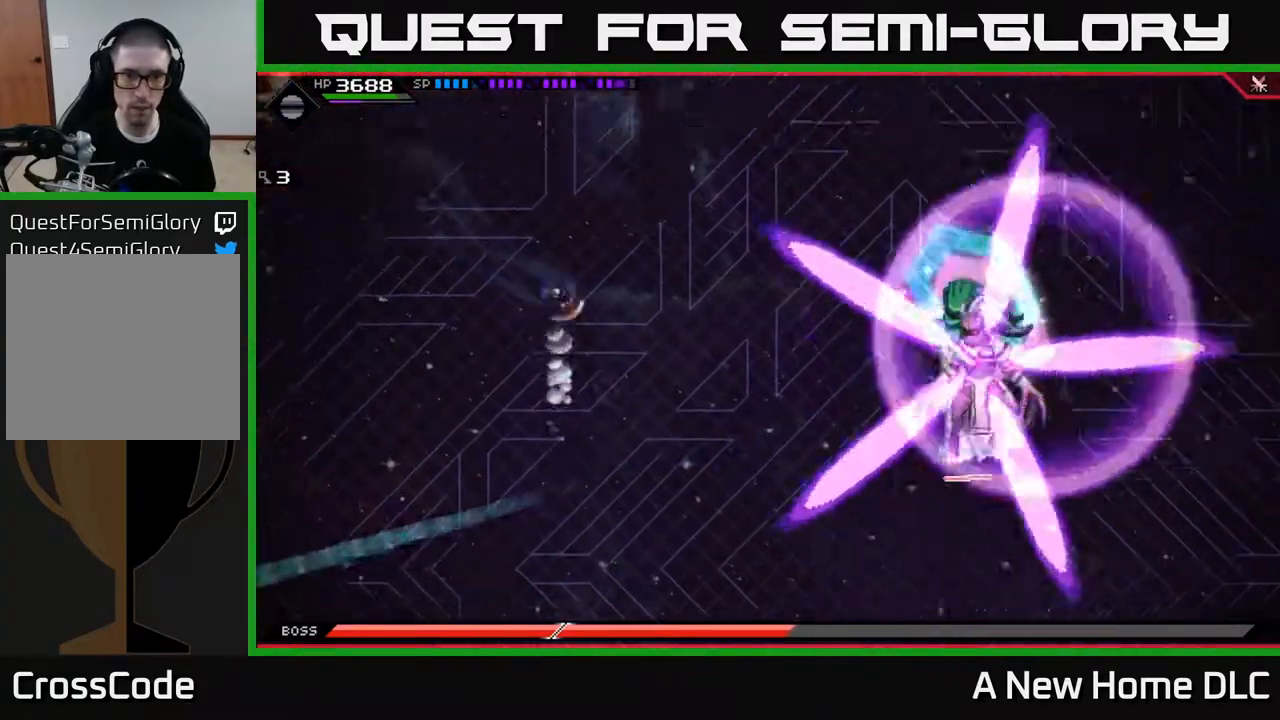
{"buttons": [], "left_stick": "down-right", "right_stick": "center", "events": [[50, "L1", "up"], [133, "left_stick", "up-right"], [250, "left_stick", "right"], [350, "left_stick", "down-right"]]}
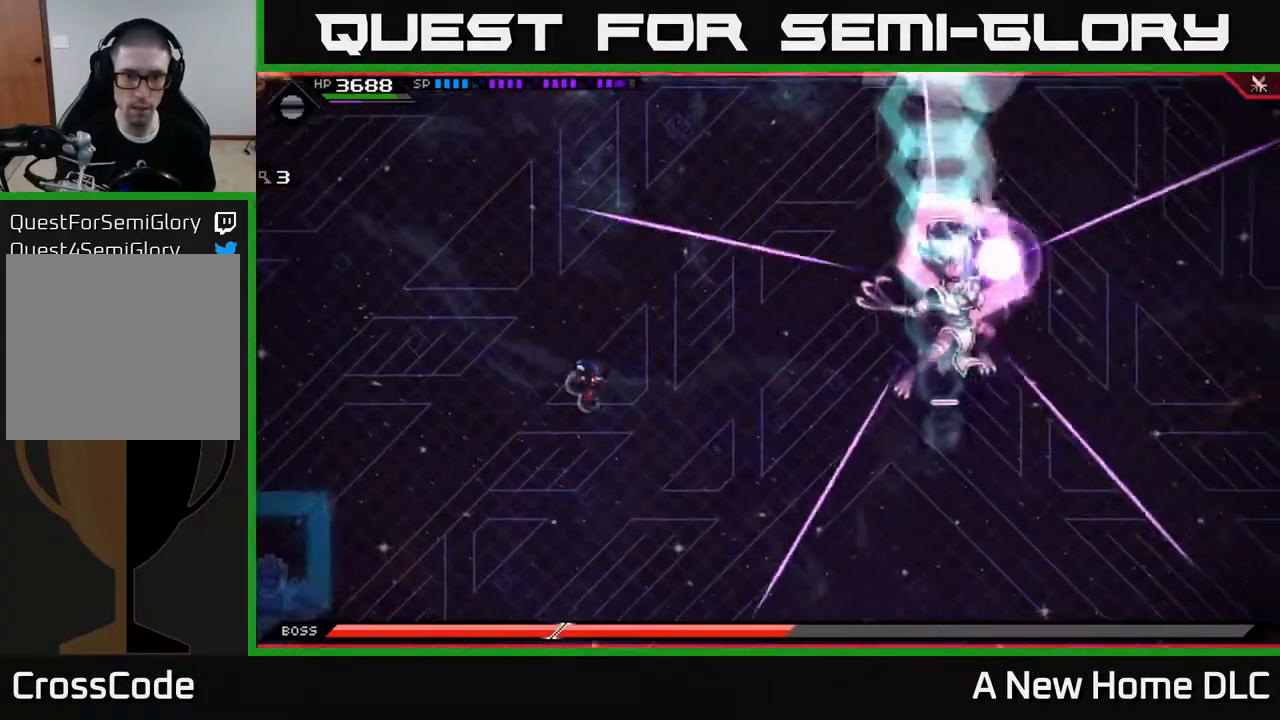
{"buttons": [], "left_stick": "down-right", "right_stick": "center", "events": [[83, "L1", "down"], [233, "L1", "up"], [317, "L1", "down"], [433, "L1", "up"]]}
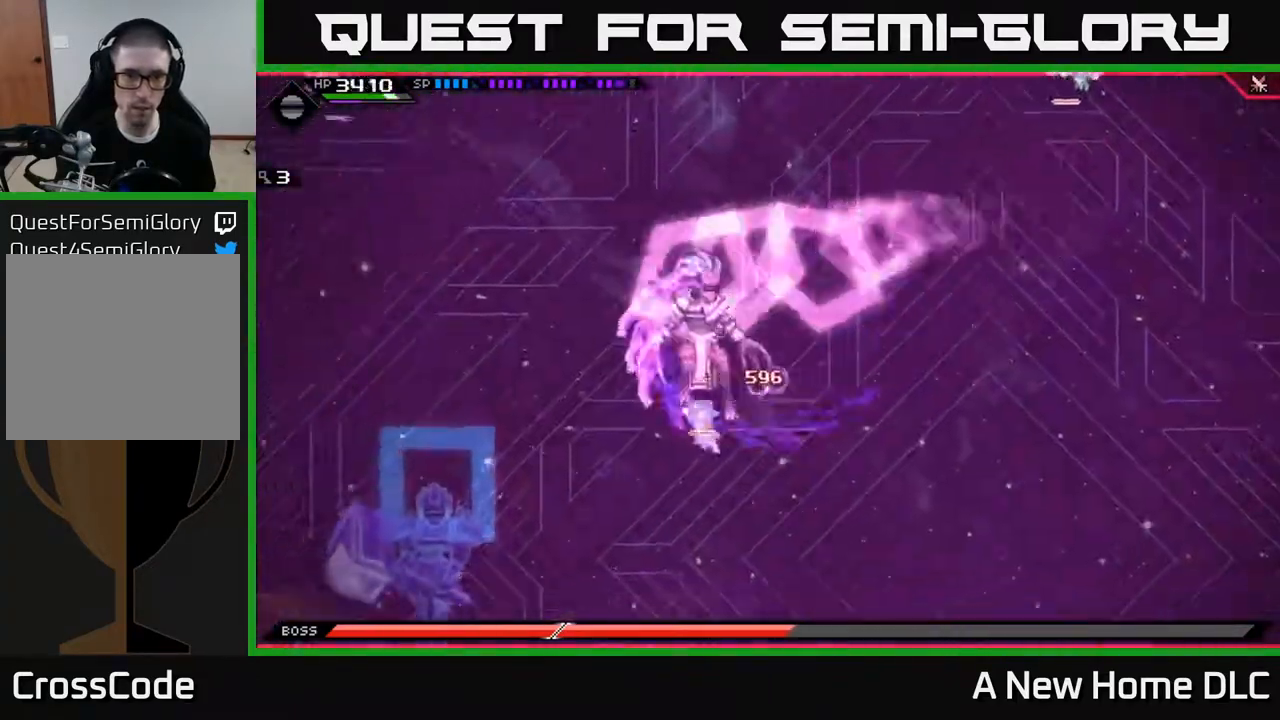
{"buttons": [], "left_stick": "up", "right_stick": "center", "events": [[33, "left_stick", "right"], [383, "left_stick", "up"], [400, "L1", "down"], [483, "L1", "up"]]}
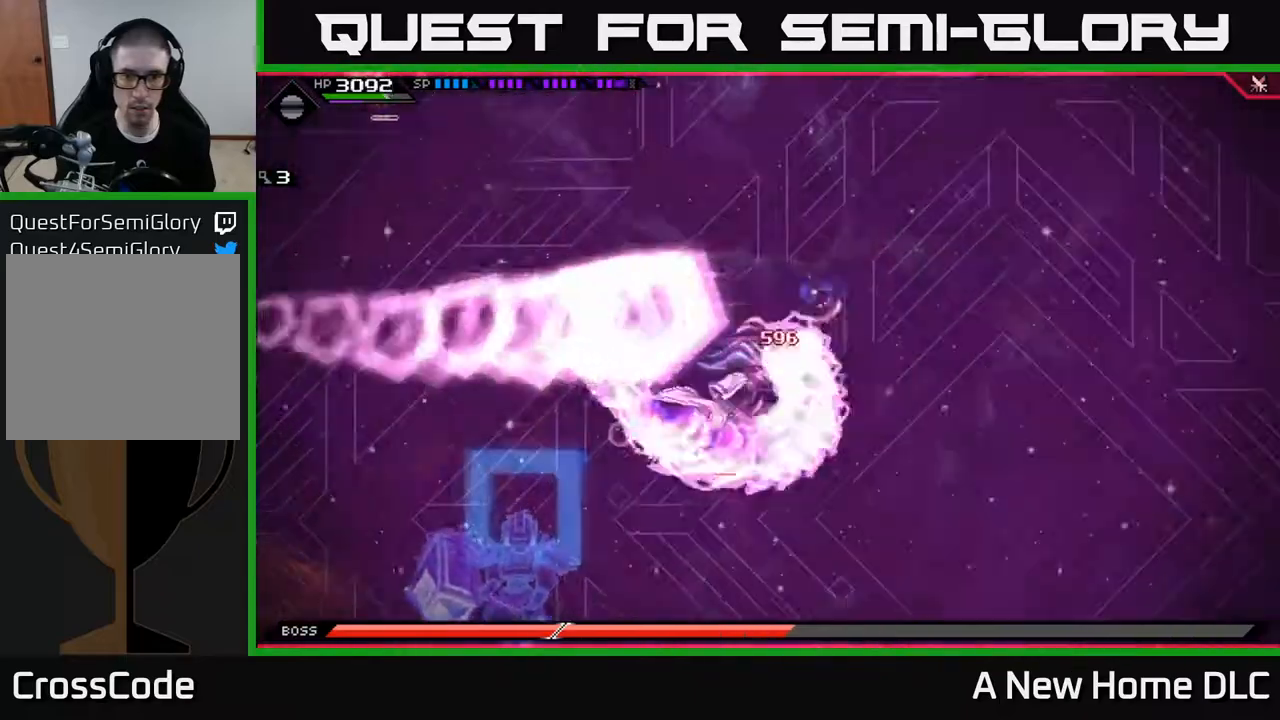
{"buttons": [], "left_stick": "right", "right_stick": "center", "events": [[350, "left_stick", "right"]]}
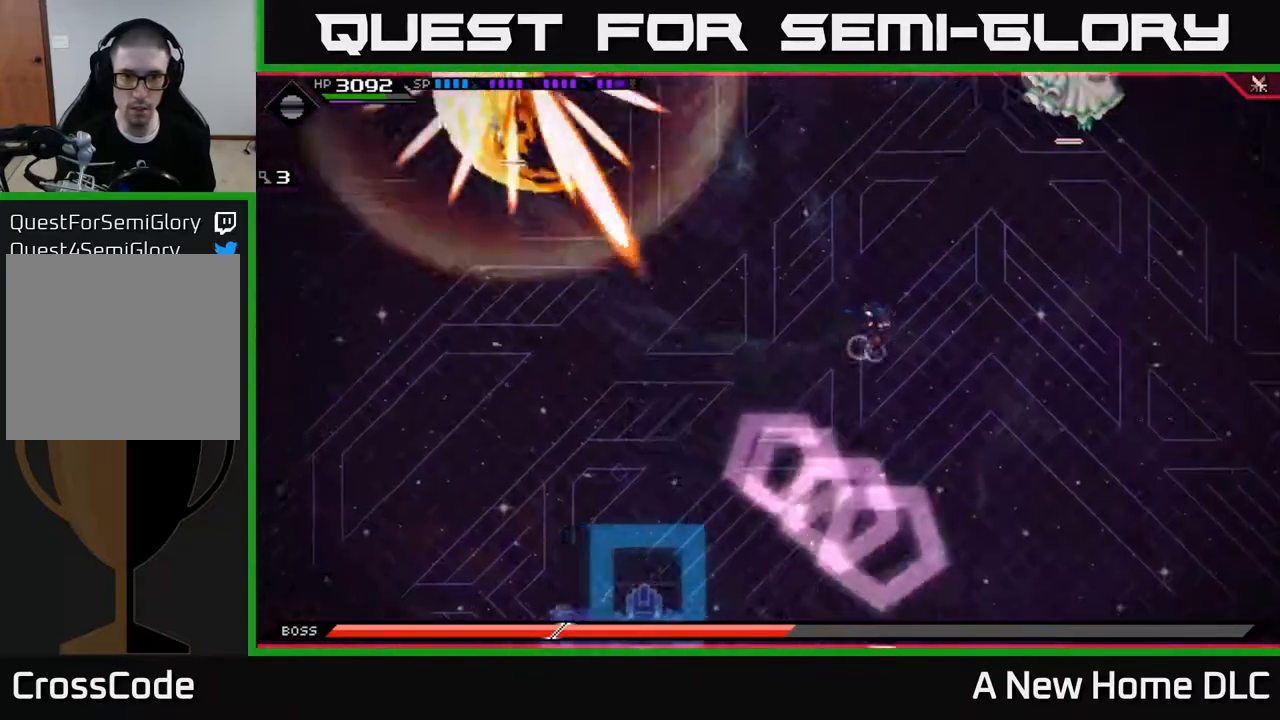
{"buttons": [], "left_stick": "down-left", "right_stick": "center", "events": [[17, "left_stick", "down-right"], [83, "DPAD_LEFT", "down"], [133, "left_stick", "down"], [183, "DPAD_LEFT", "up"], [300, "left_stick", "down-left"]]}
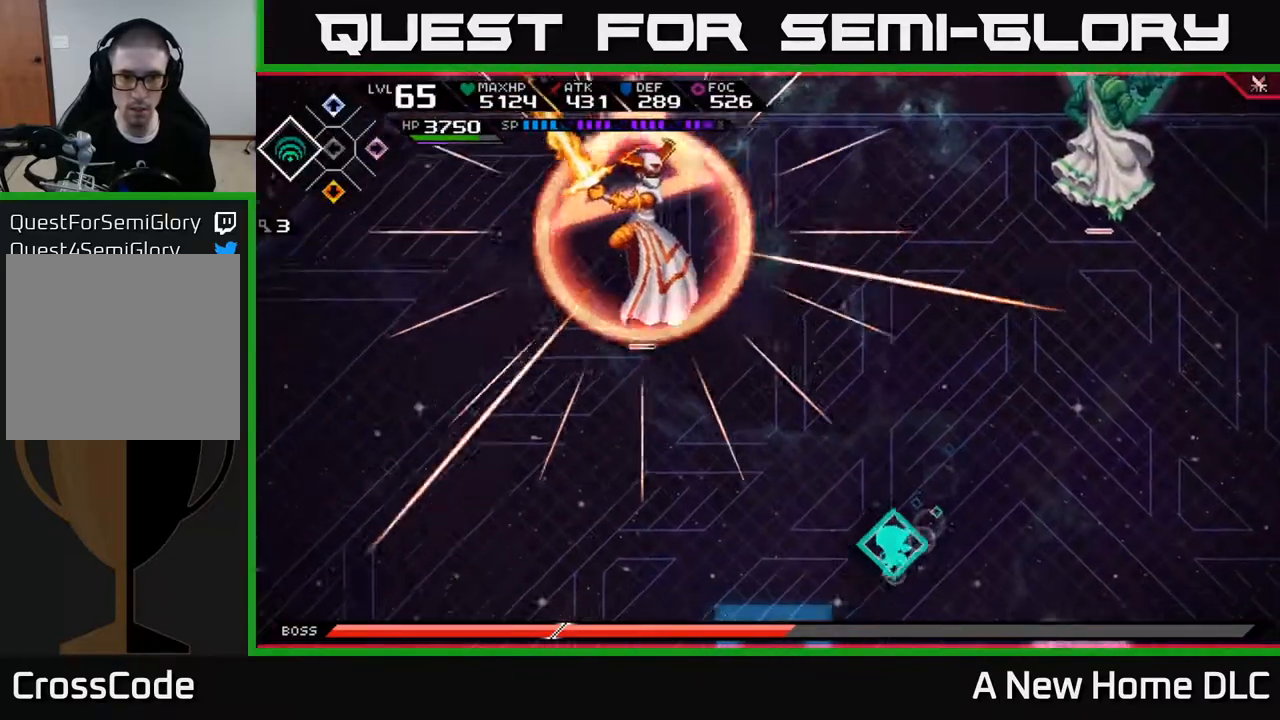
{"buttons": ["L1"], "left_stick": "down-left", "right_stick": "center", "events": [[83, "left_stick", "up-right"], [217, "left_stick", "left"], [267, "left_stick", "down-left"], [283, "L1", "down"], [400, "L1", "up"], [483, "L1", "down"]]}
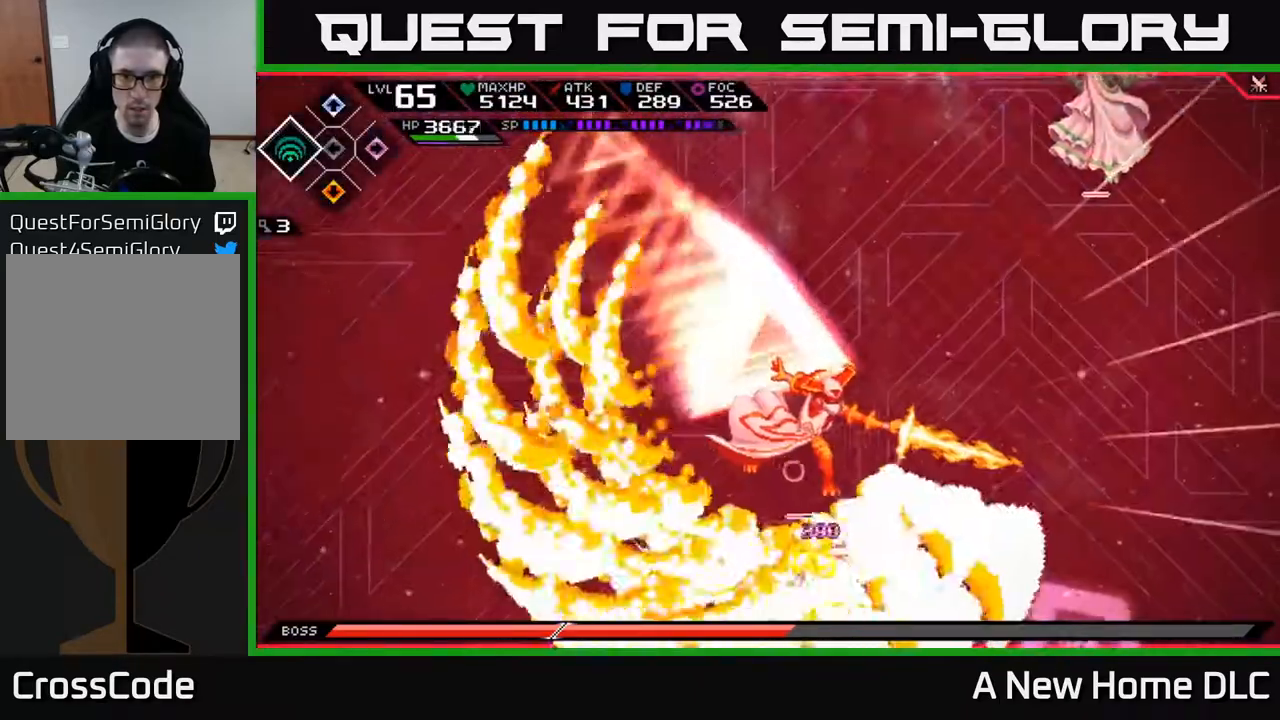
{"buttons": [], "left_stick": "left", "right_stick": "center", "events": [[17, "left_stick", "left"], [67, "L1", "up"], [283, "left_stick", "up-left"], [450, "left_stick", "left"]]}
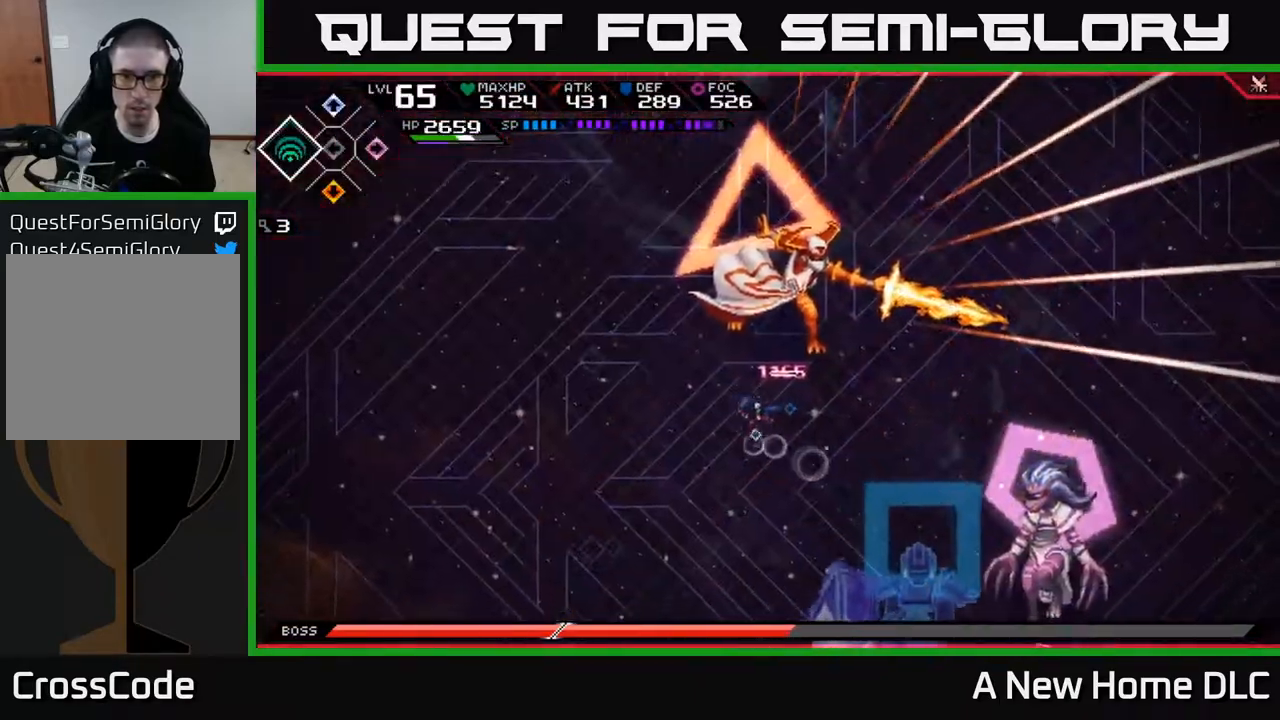
{"buttons": [], "left_stick": "center", "right_stick": "center", "events": [[300, "left_stick", "center"]]}
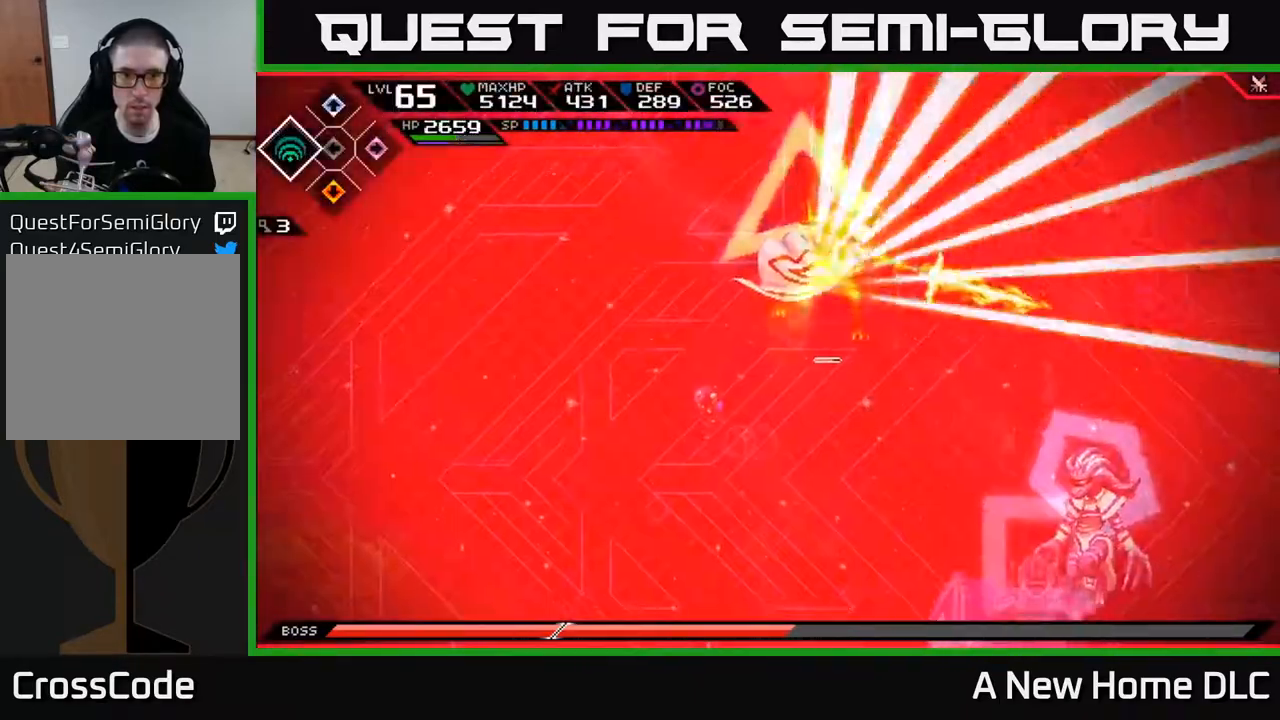
{"buttons": ["DPAD_UP"], "left_stick": "center", "right_stick": "center", "events": [[100, "DPAD_DOWN", "down"], [167, "DPAD_DOWN", "up"], [483, "DPAD_UP", "down"]]}
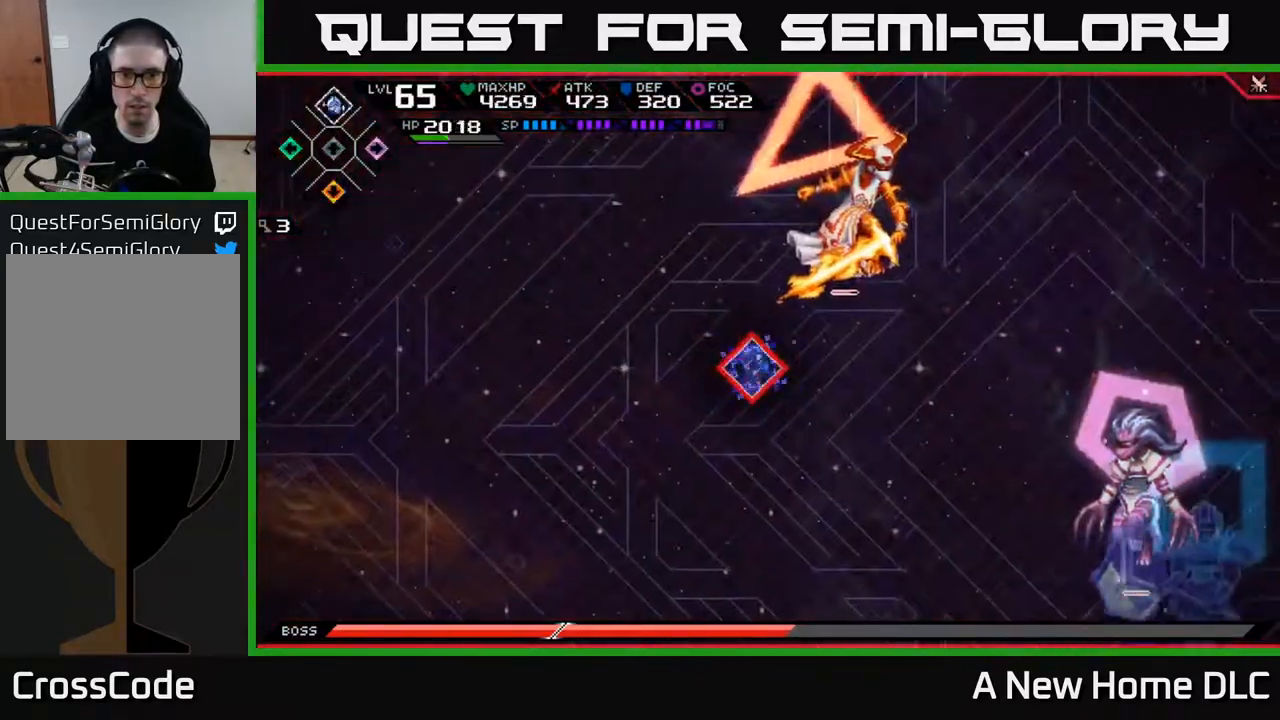
{"buttons": ["R2"], "left_stick": "center", "right_stick": "up-right", "events": [[50, "DPAD_UP", "up"], [117, "R2", "down"], [117, "right_stick", "up-right"]]}
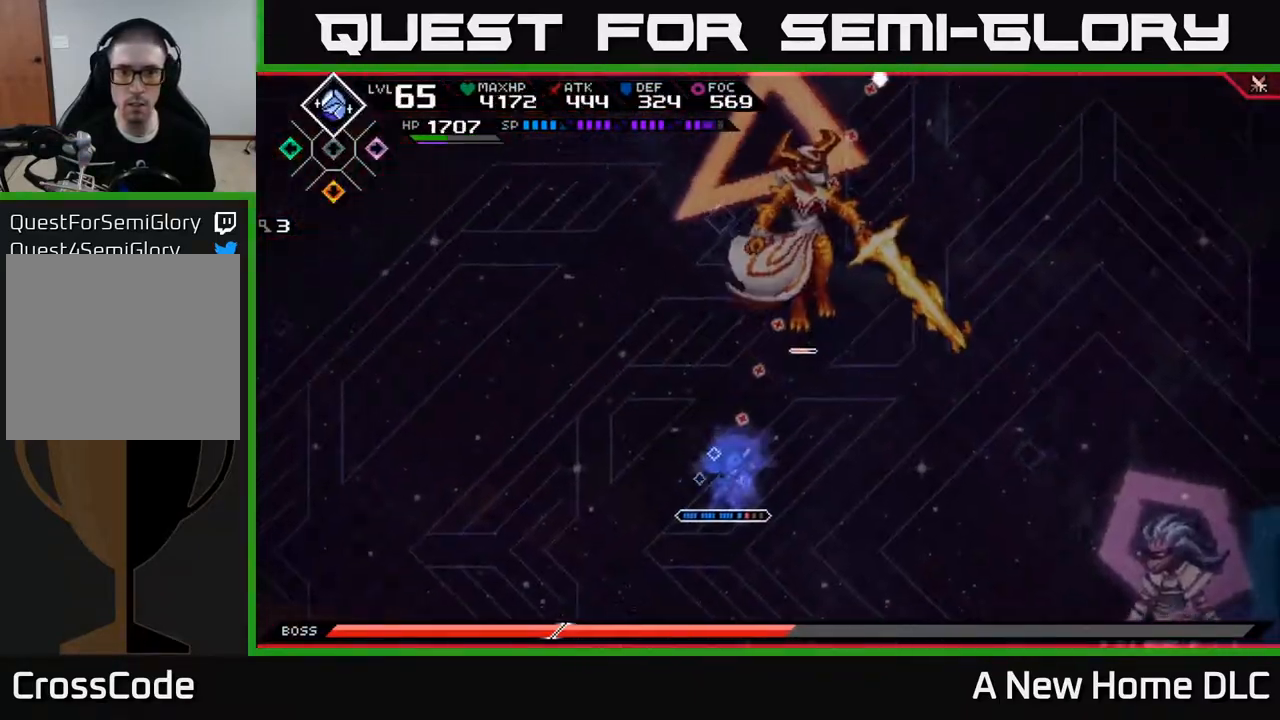
{"buttons": ["L1"], "left_stick": "up", "right_stick": "center", "events": [[133, "R2", "up"], [183, "left_stick", "up"], [400, "right_stick", "center"], [483, "L1", "down"]]}
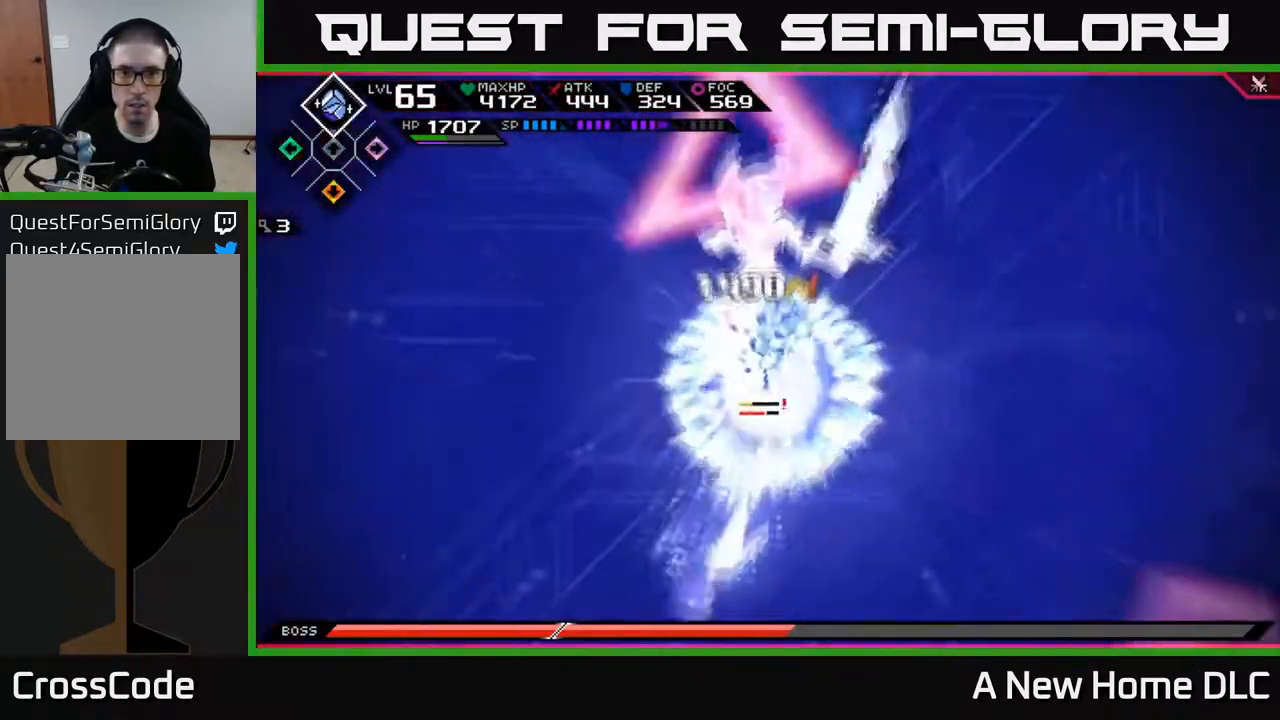
{"buttons": ["X"], "left_stick": "right", "right_stick": "center", "events": [[83, "L1", "up"], [150, "L1", "down"], [167, "X", "down"], [250, "L1", "up"], [500, "left_stick", "right"]]}
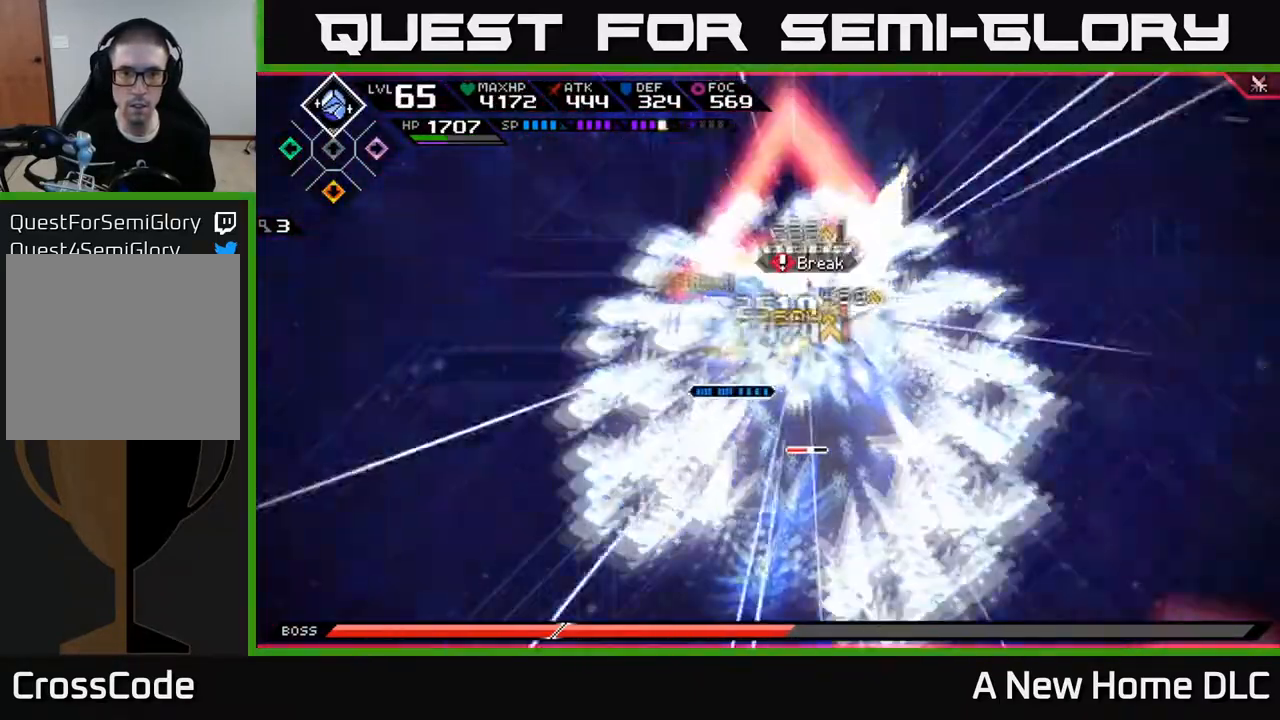
{"buttons": [], "left_stick": "center", "right_stick": "center", "events": [[83, "left_stick", "down-right"], [100, "X", "up"], [217, "X", "down"], [267, "X", "up"], [300, "left_stick", "center"], [350, "DPAD_LEFT", "down"], [450, "DPAD_LEFT", "up"]]}
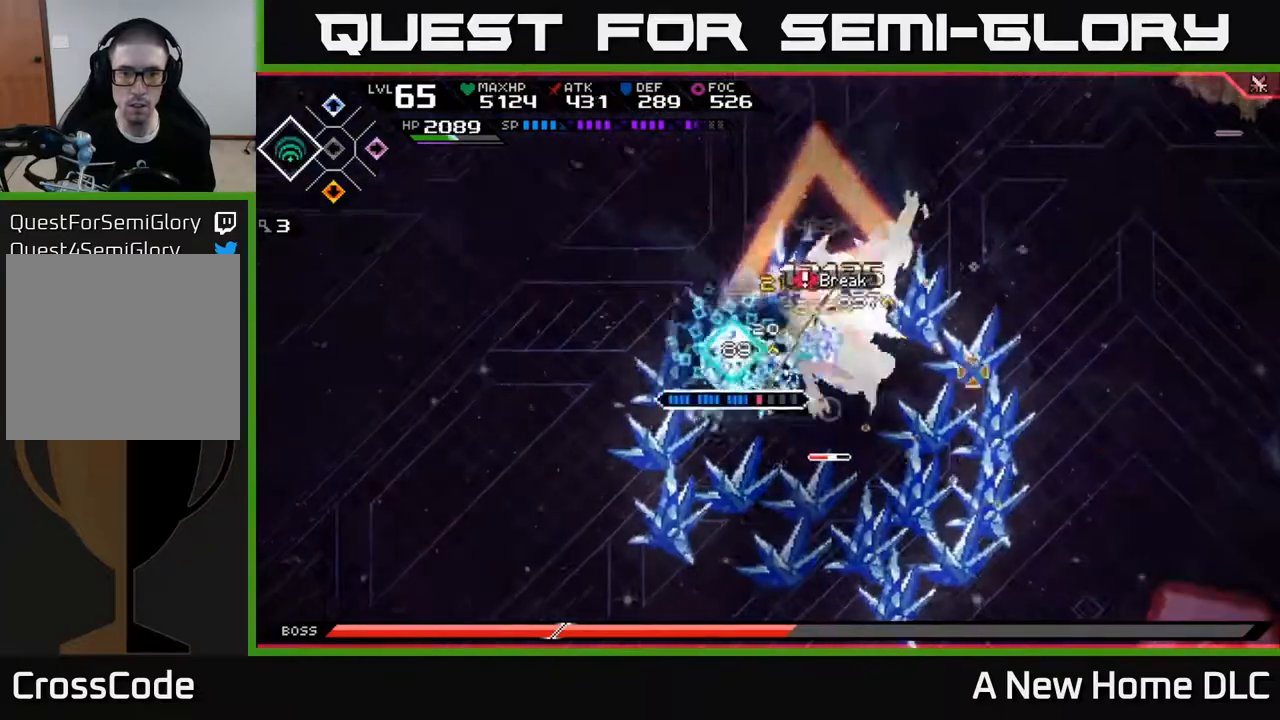
{"buttons": ["R2"], "left_stick": "center", "right_stick": "right", "events": [[17, "R2", "down"], [17, "right_stick", "right"]]}
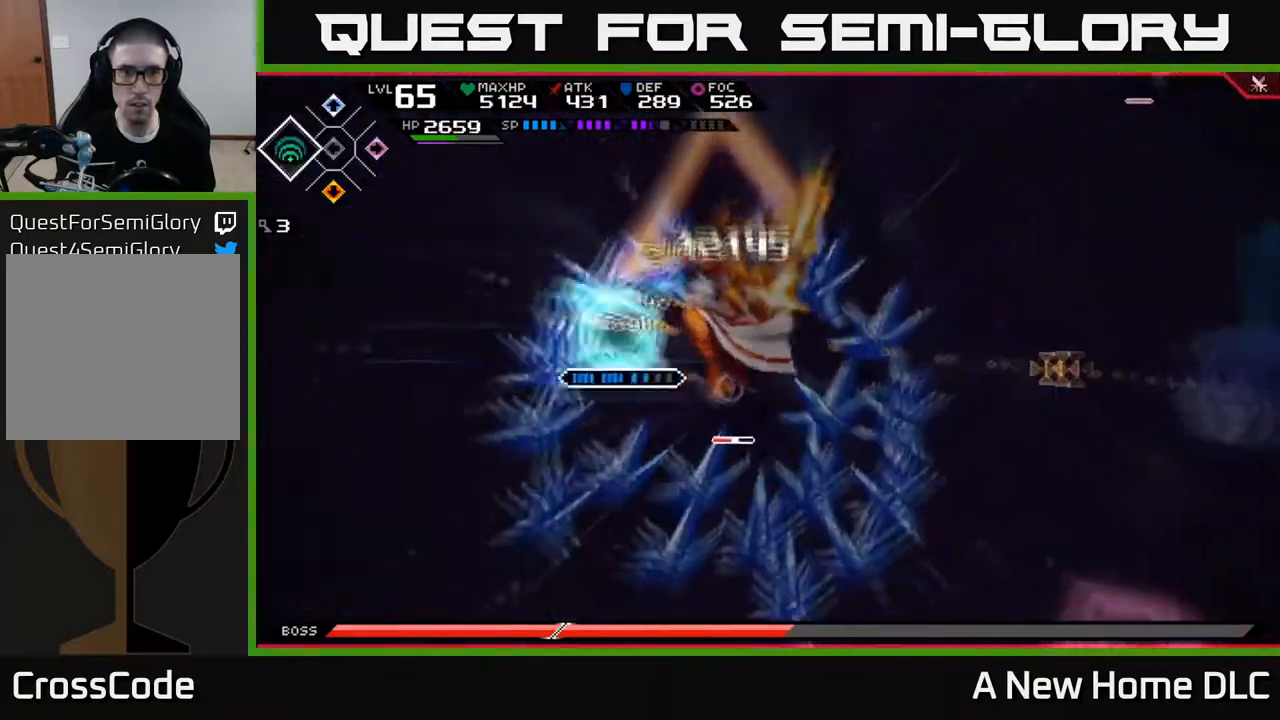
{"buttons": [], "left_stick": "center", "right_stick": "right", "events": [[17, "R2", "up"]]}
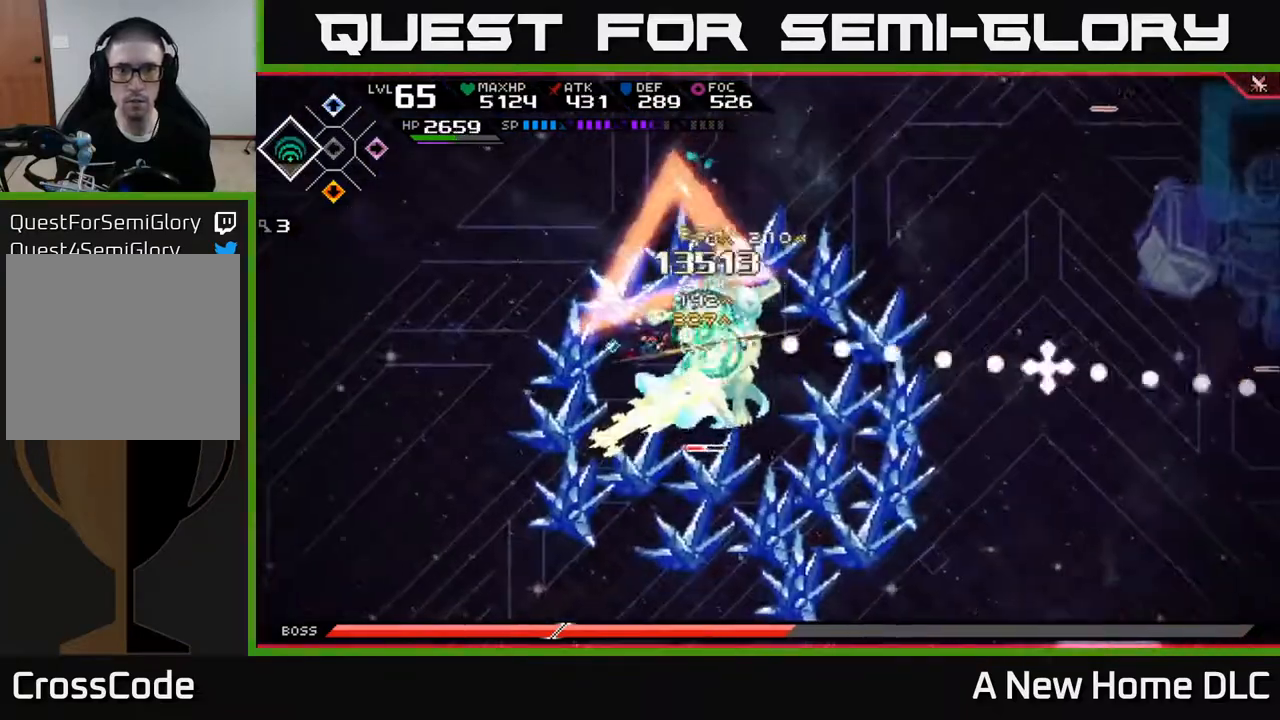
{"buttons": [], "left_stick": "center", "right_stick": "down-right", "events": [[150, "right_stick", "down-right"]]}
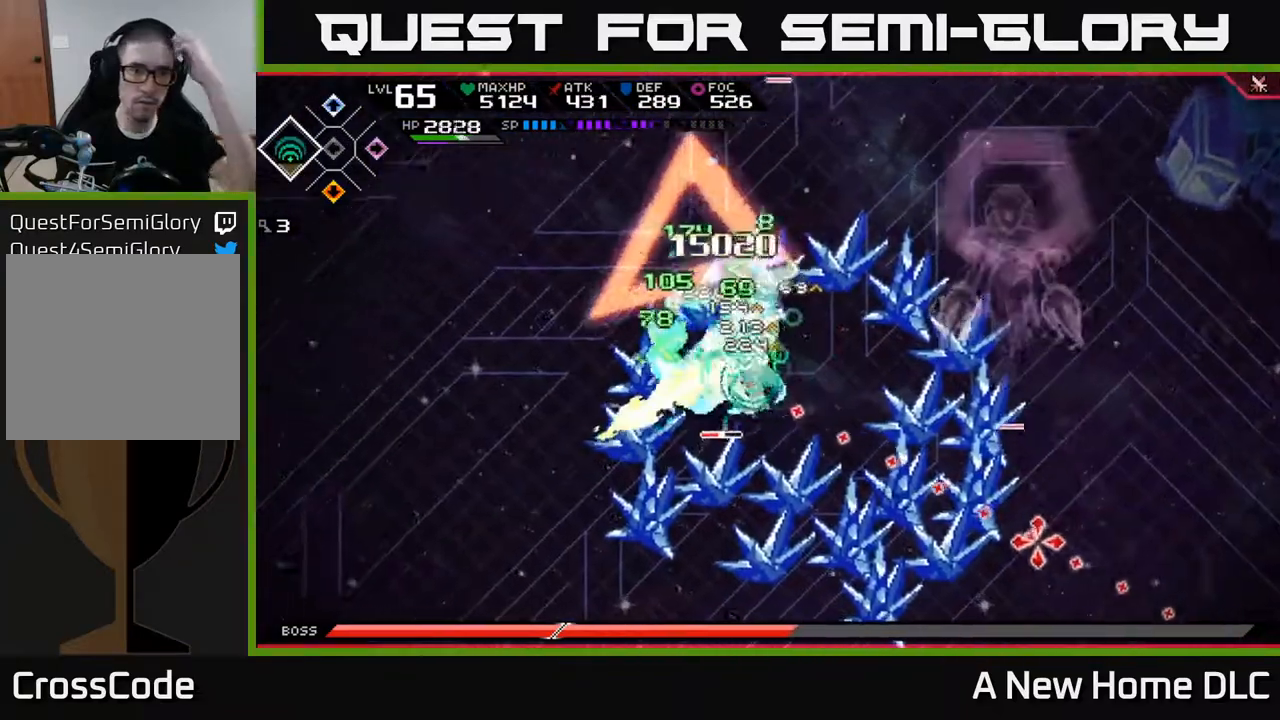
{"buttons": [], "left_stick": "center", "right_stick": "right", "events": [[200, "right_stick", "right"]]}
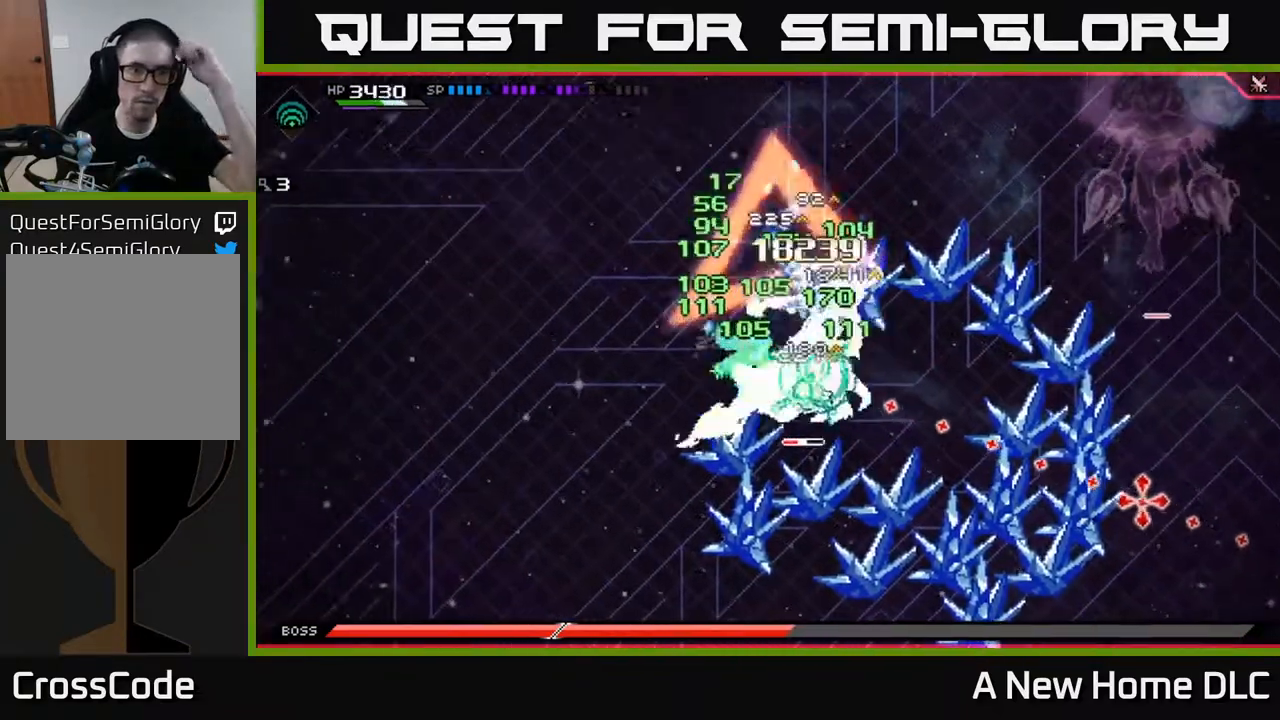
{"buttons": [], "left_stick": "center", "right_stick": "right", "events": []}
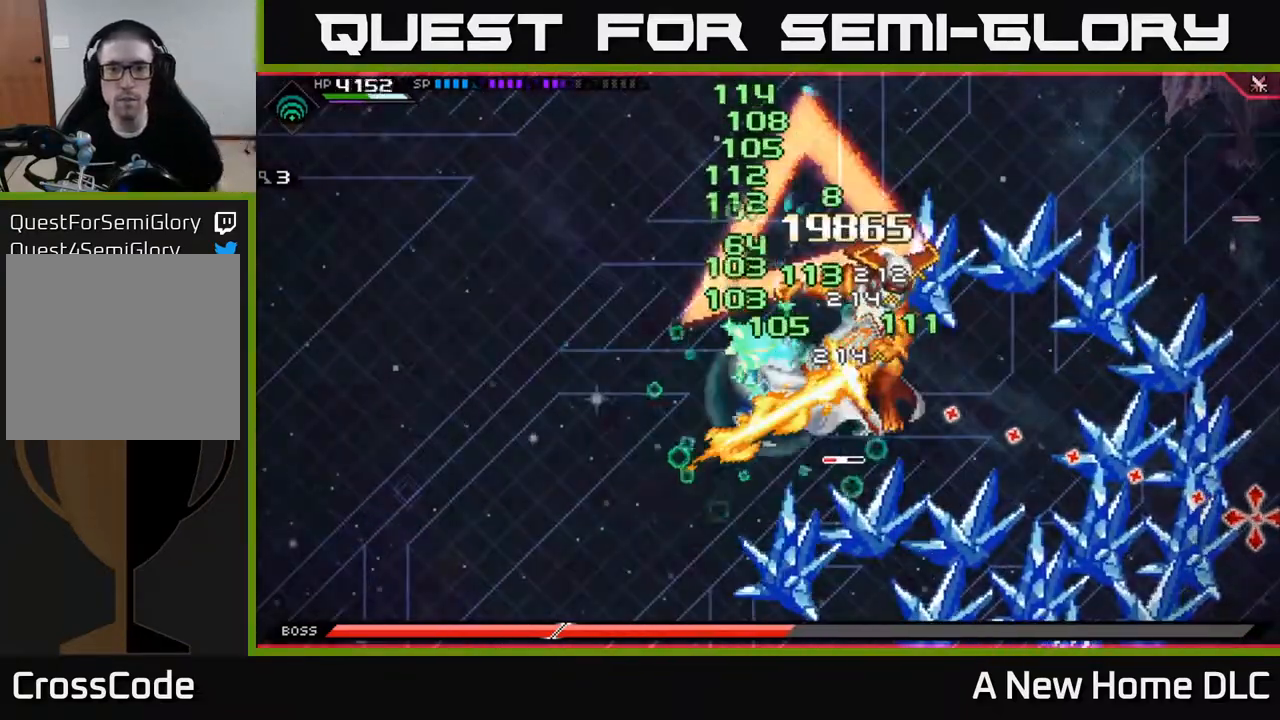
{"buttons": [], "left_stick": "center", "right_stick": "right", "events": []}
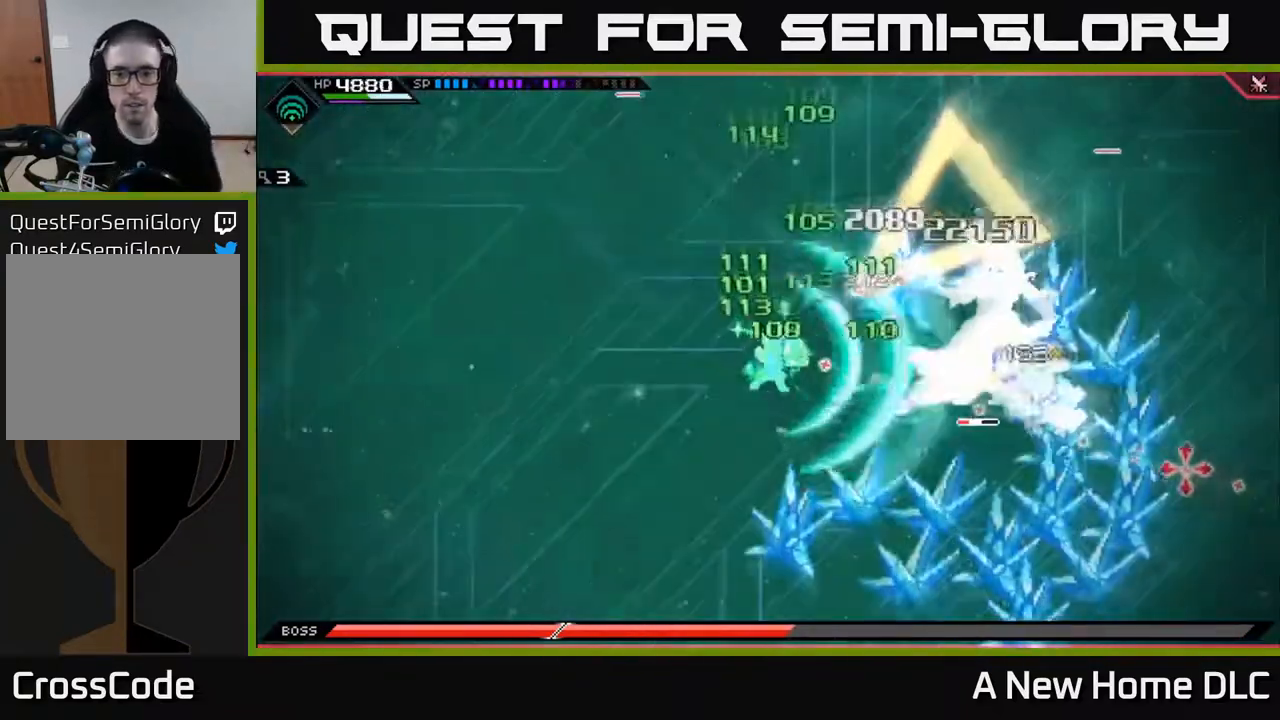
{"buttons": ["DPAD_LEFT"], "left_stick": "center", "right_stick": "center", "events": [[183, "left_stick", "right"], [183, "right_stick", "center"], [433, "left_stick", "center"], [450, "DPAD_LEFT", "down"]]}
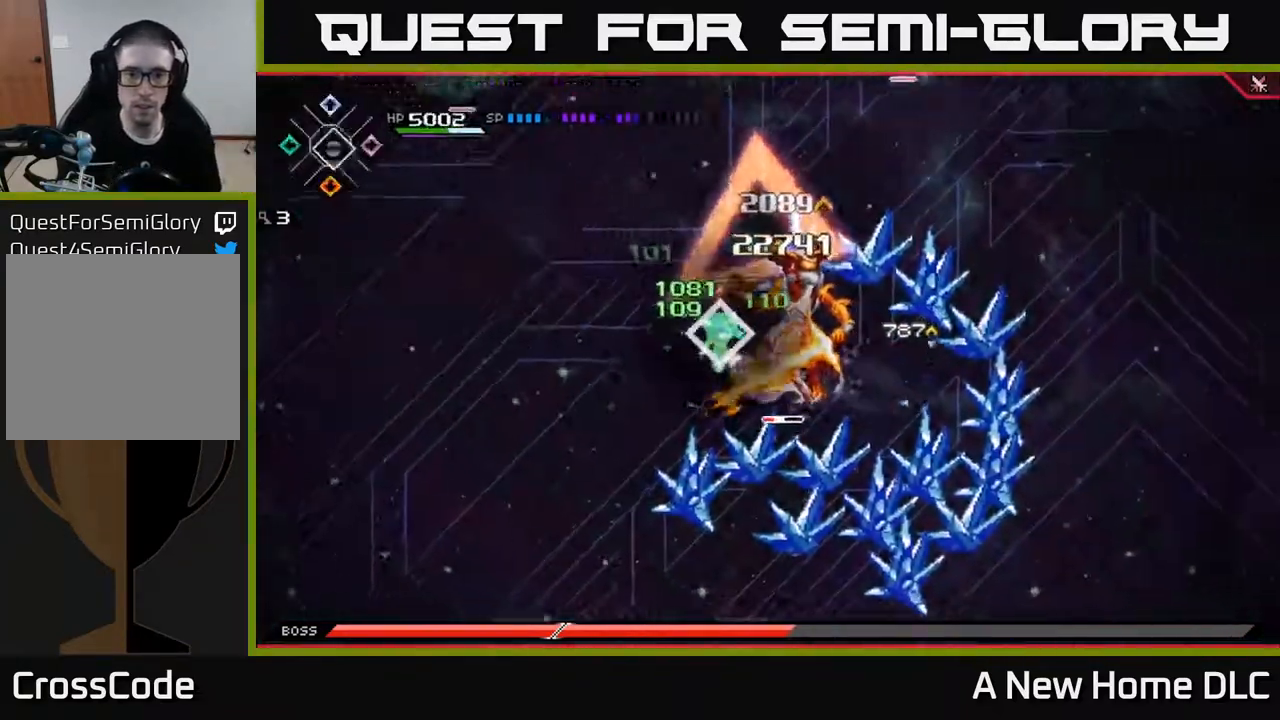
{"buttons": [], "left_stick": "right", "right_stick": "center", "events": [[50, "DPAD_LEFT", "up"], [217, "X", "down"], [267, "left_stick", "down-right"], [300, "X", "up"], [383, "X", "down"], [450, "X", "up"], [483, "left_stick", "right"]]}